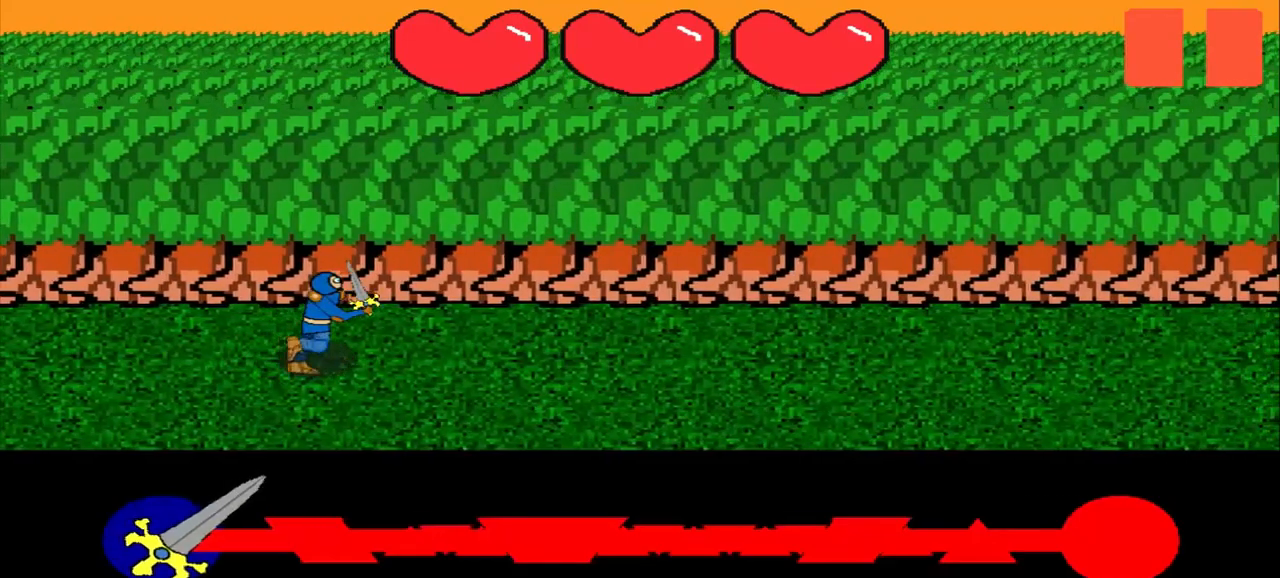
Gameplay with a controller (PlayStation layout); each line is a JSON object with the inputs held at the frame after it. "events" lists button and stick changes between this image and that frame as [ms after this image, input, new state], when the widget could be followed in between. Not read: L2 L3 R2 R3 right_stick.
{"buttons": [], "left_stick": "center", "events": []}
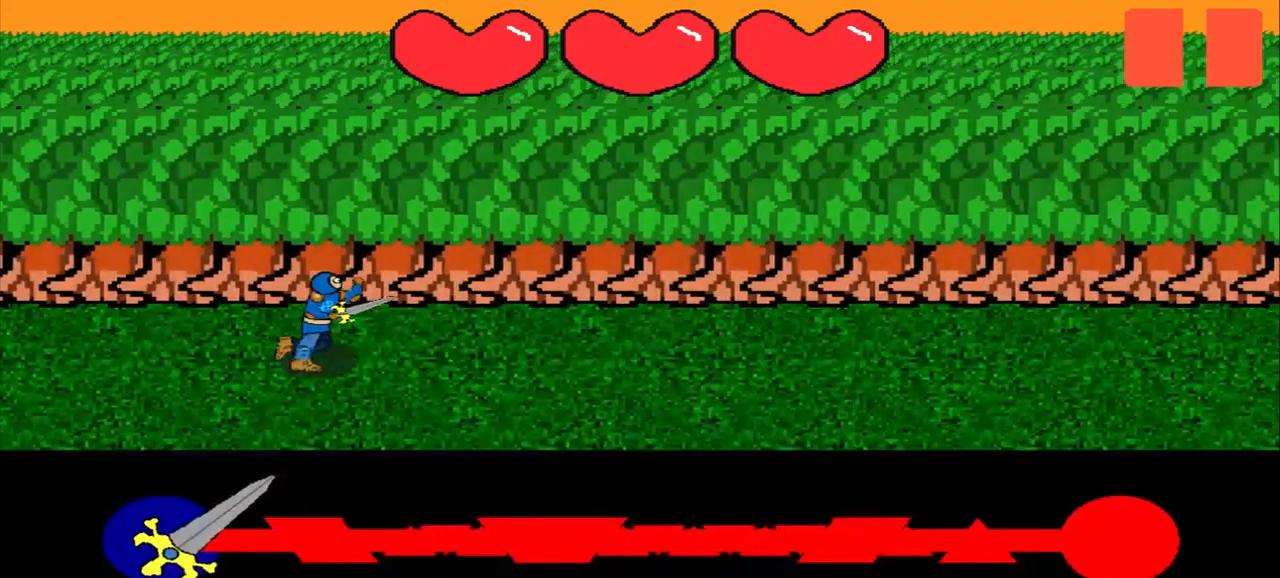
{"buttons": [], "left_stick": "center", "events": []}
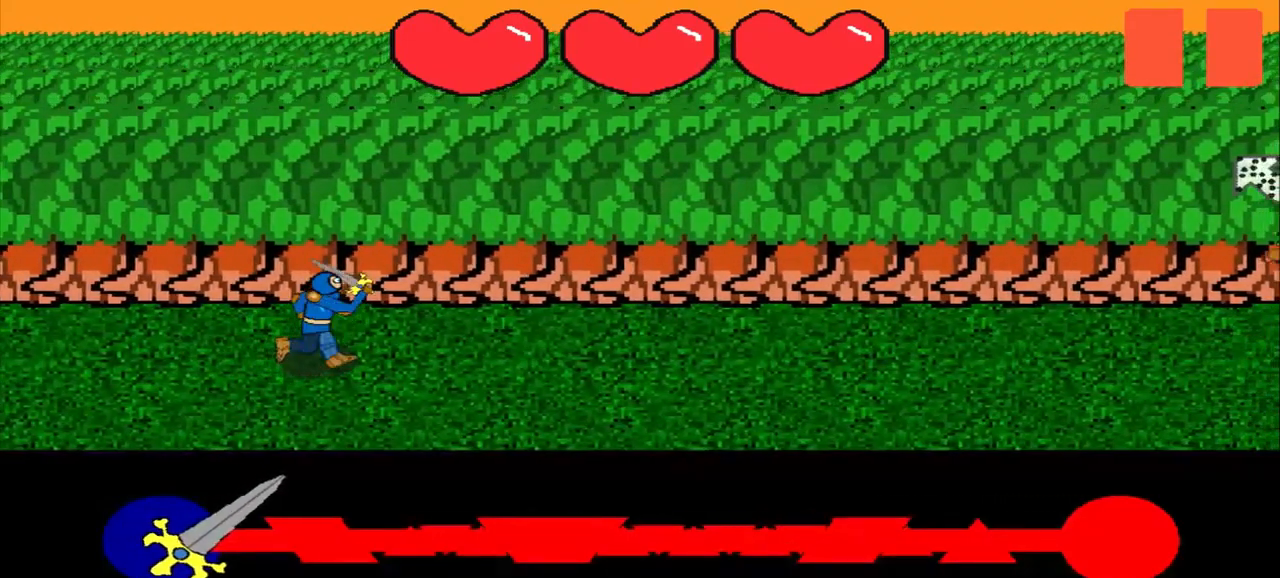
{"buttons": [], "left_stick": "center", "events": []}
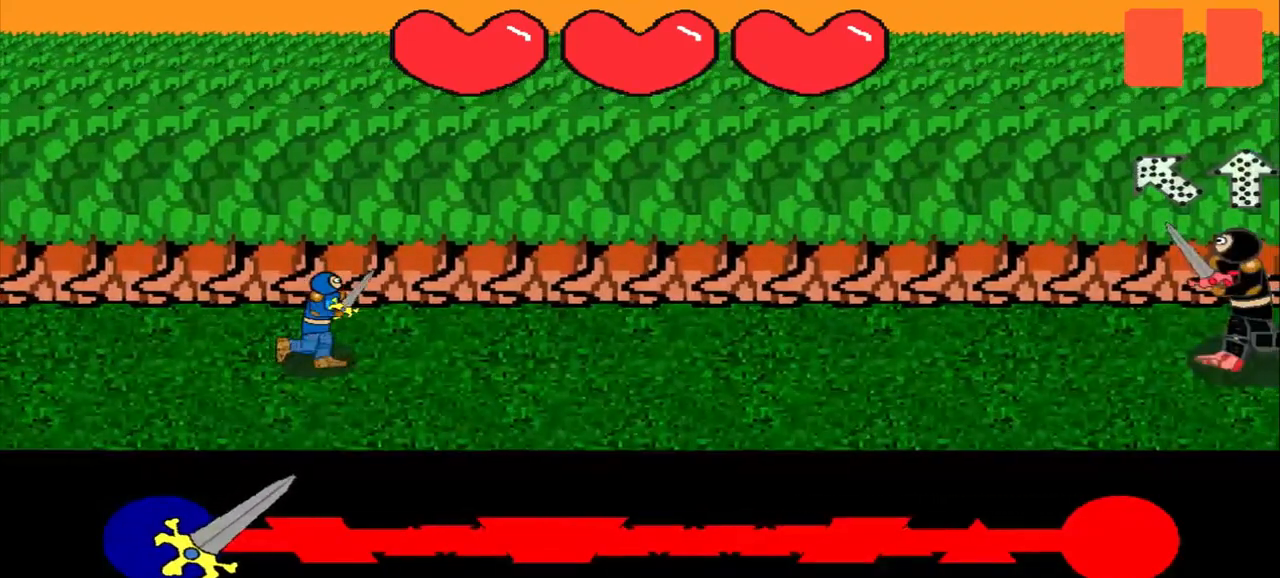
{"buttons": [], "left_stick": "center", "events": []}
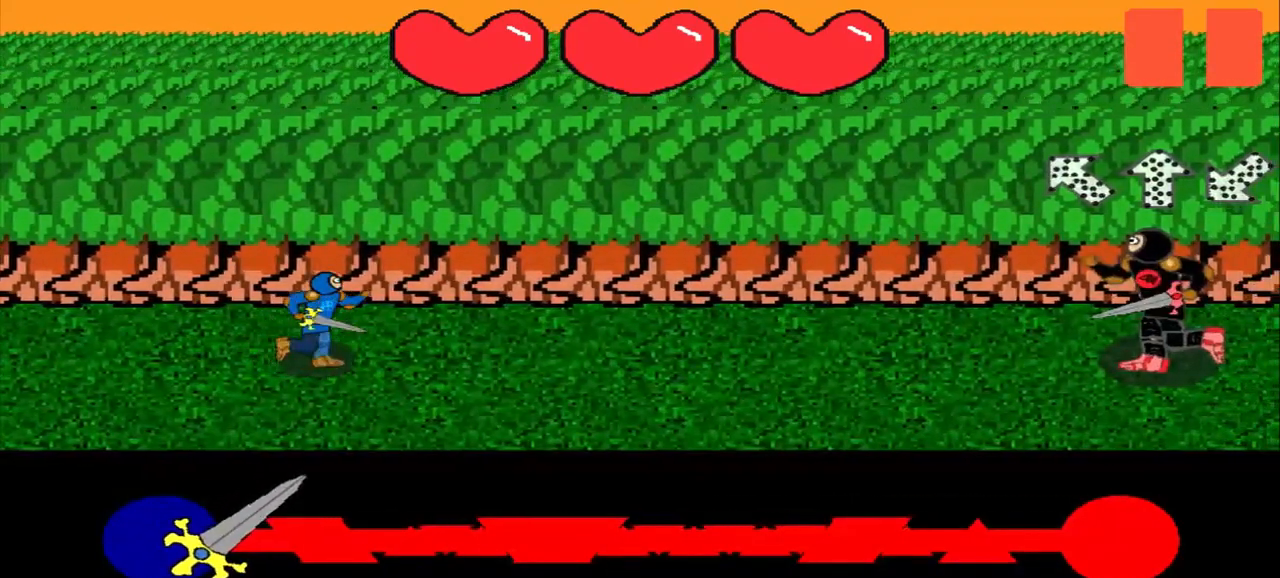
{"buttons": [], "left_stick": "center", "events": []}
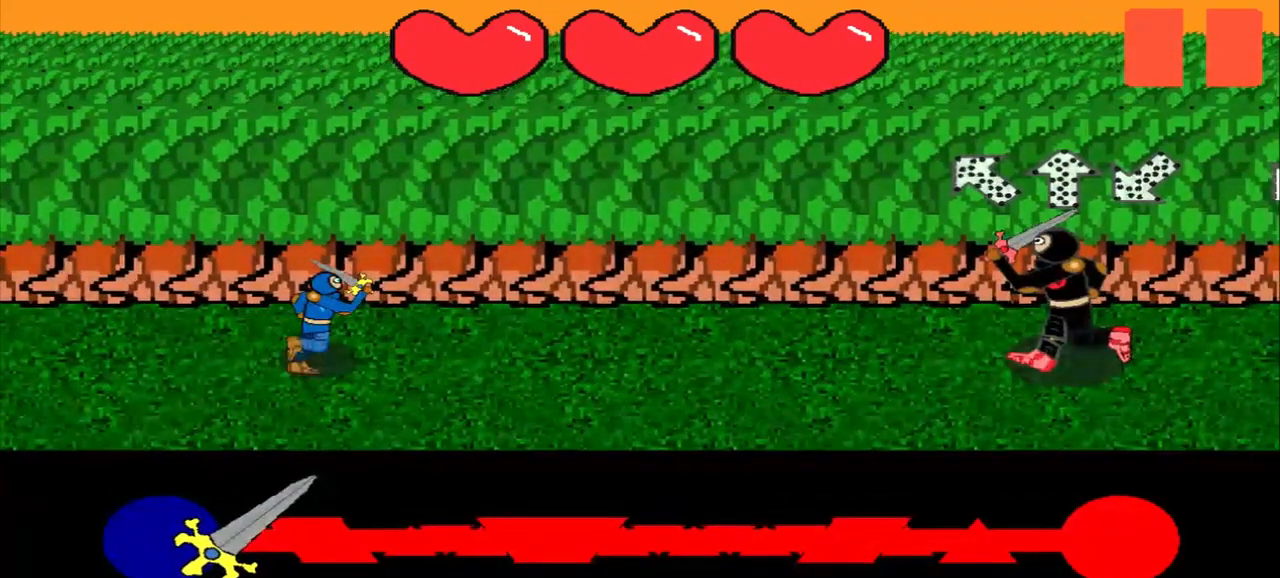
{"buttons": [], "left_stick": "center", "events": [[292, "left_stick", "down-right"], [500, "left_stick", "center"]]}
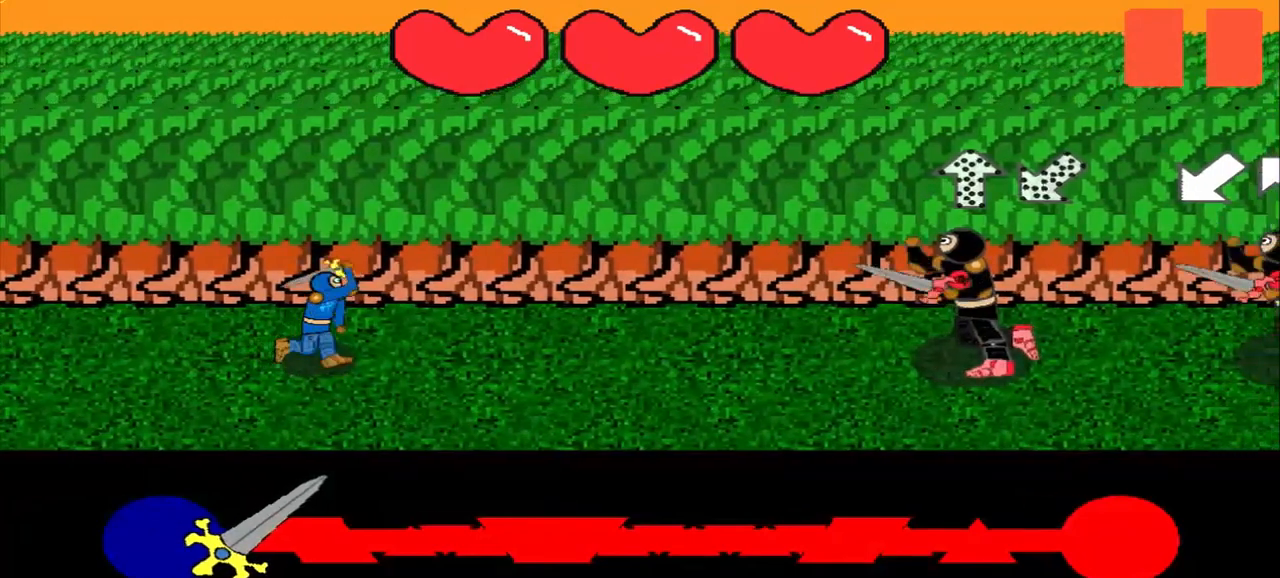
{"buttons": [], "left_stick": "center", "events": []}
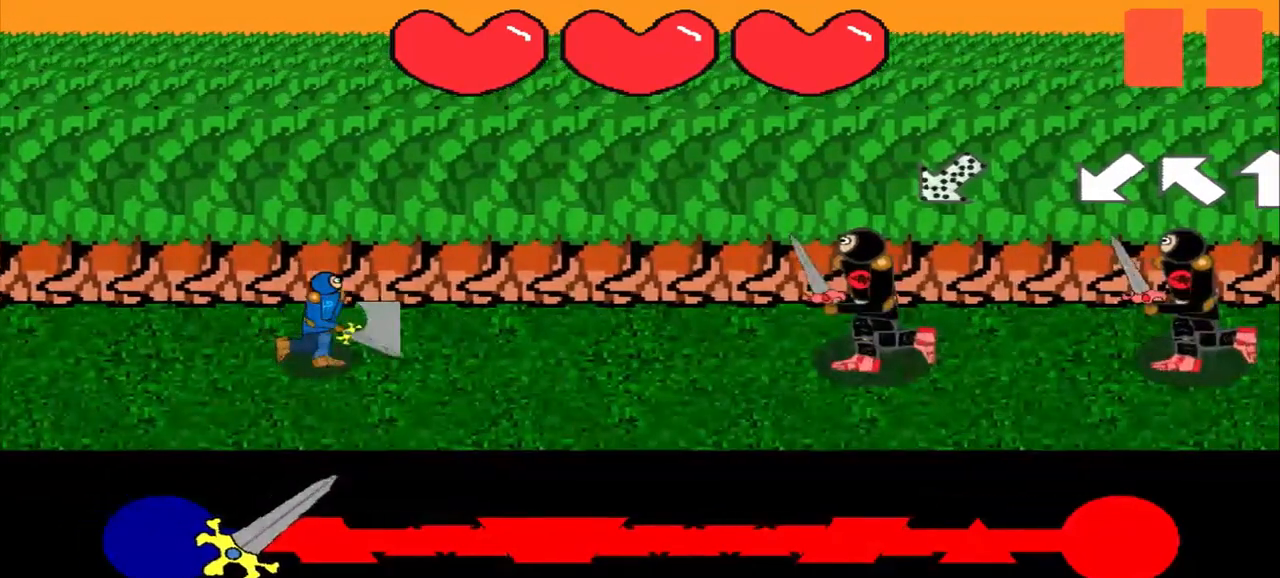
{"buttons": [], "left_stick": "center", "events": [[125, "left_stick", "right"], [208, "left_stick", "up-right"], [458, "left_stick", "center"]]}
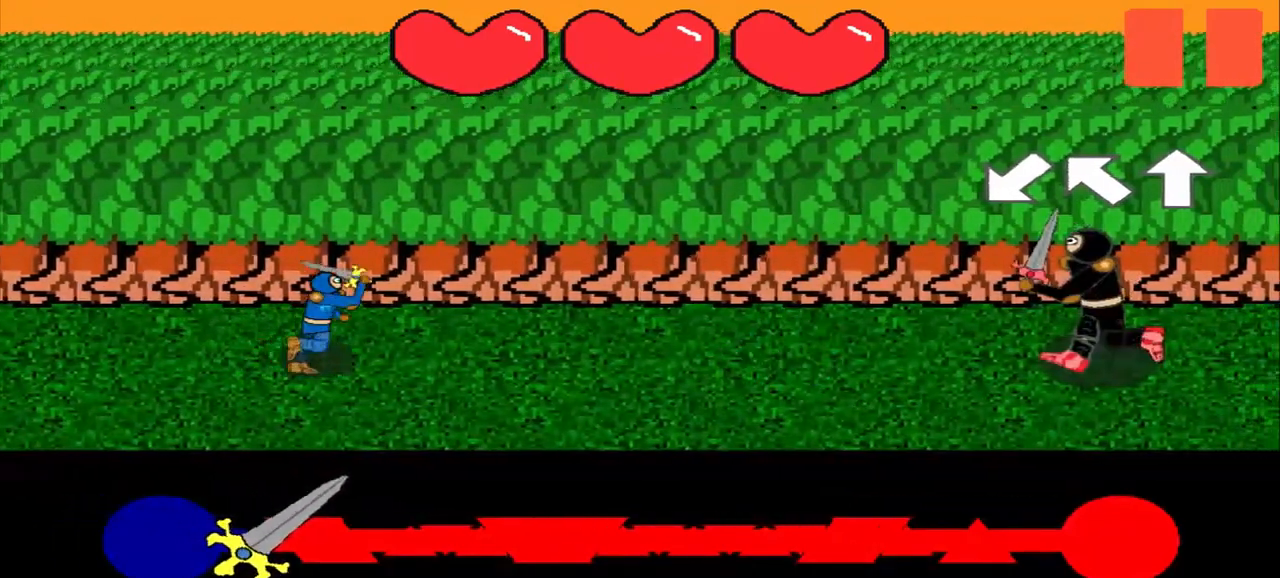
{"buttons": [], "left_stick": "down-left", "events": [[458, "left_stick", "down-left"]]}
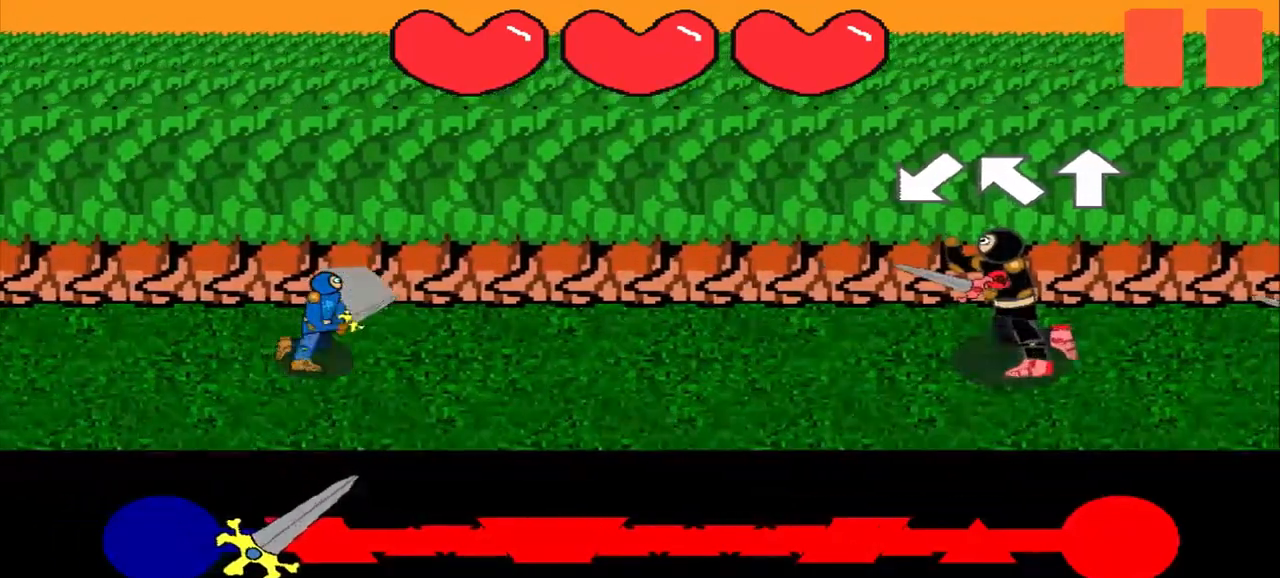
{"buttons": [], "left_stick": "up-left", "events": [[167, "left_stick", "center"], [417, "left_stick", "up-left"]]}
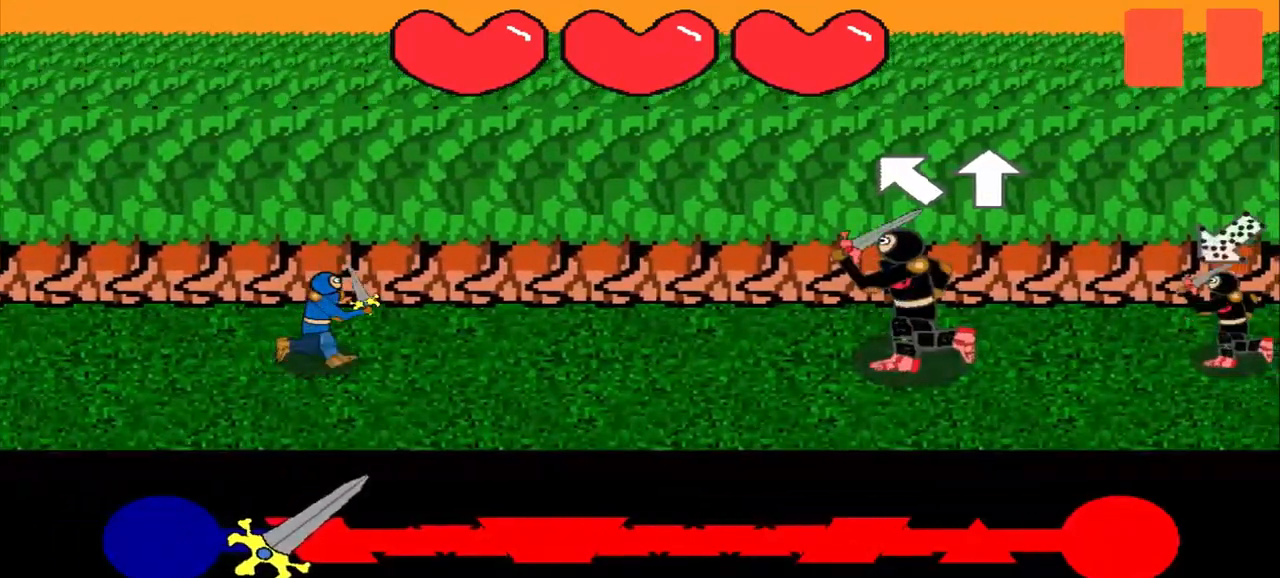
{"buttons": [], "left_stick": "up", "events": [[125, "left_stick", "center"], [375, "left_stick", "up"]]}
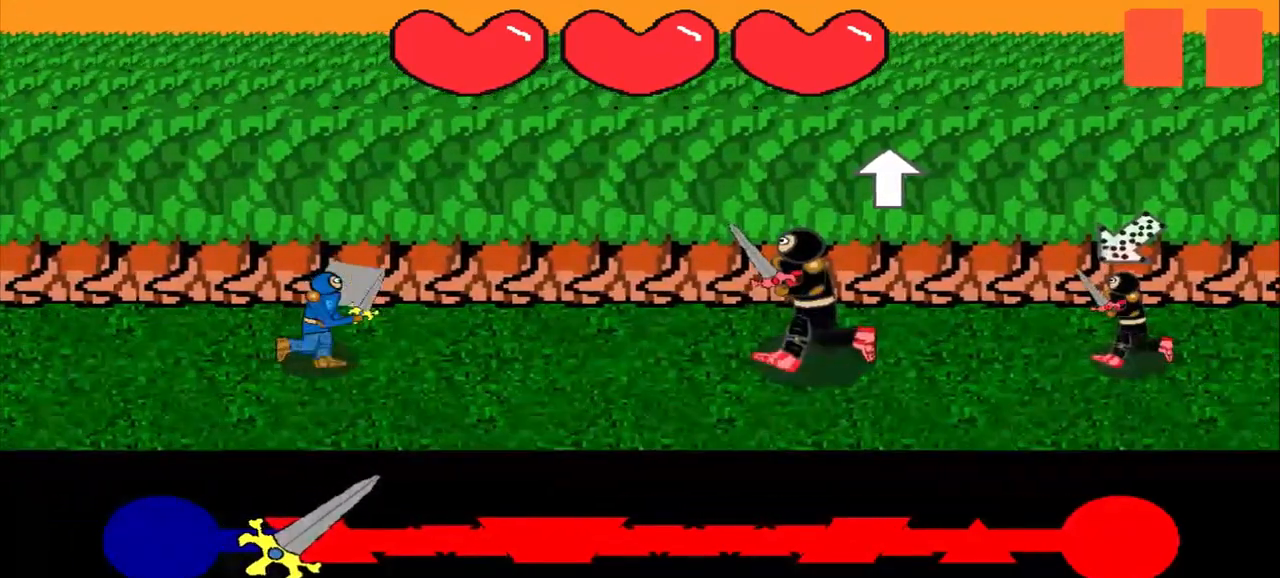
{"buttons": [], "left_stick": "center", "events": [[83, "left_stick", "center"]]}
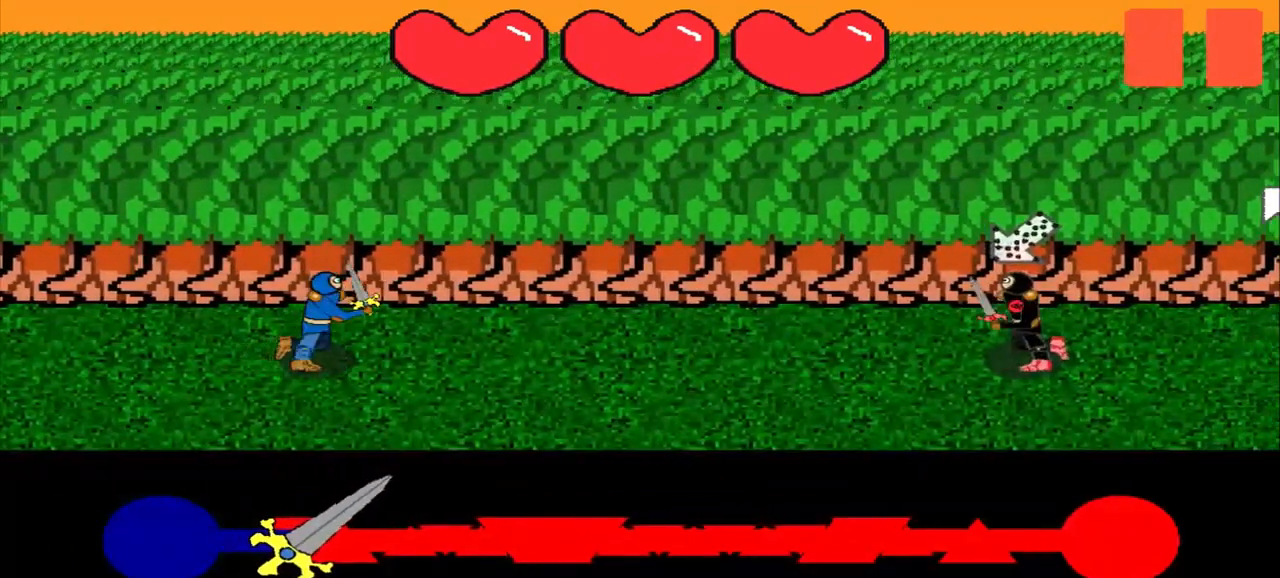
{"buttons": [], "left_stick": "center", "events": [[167, "left_stick", "up-right"], [333, "left_stick", "center"]]}
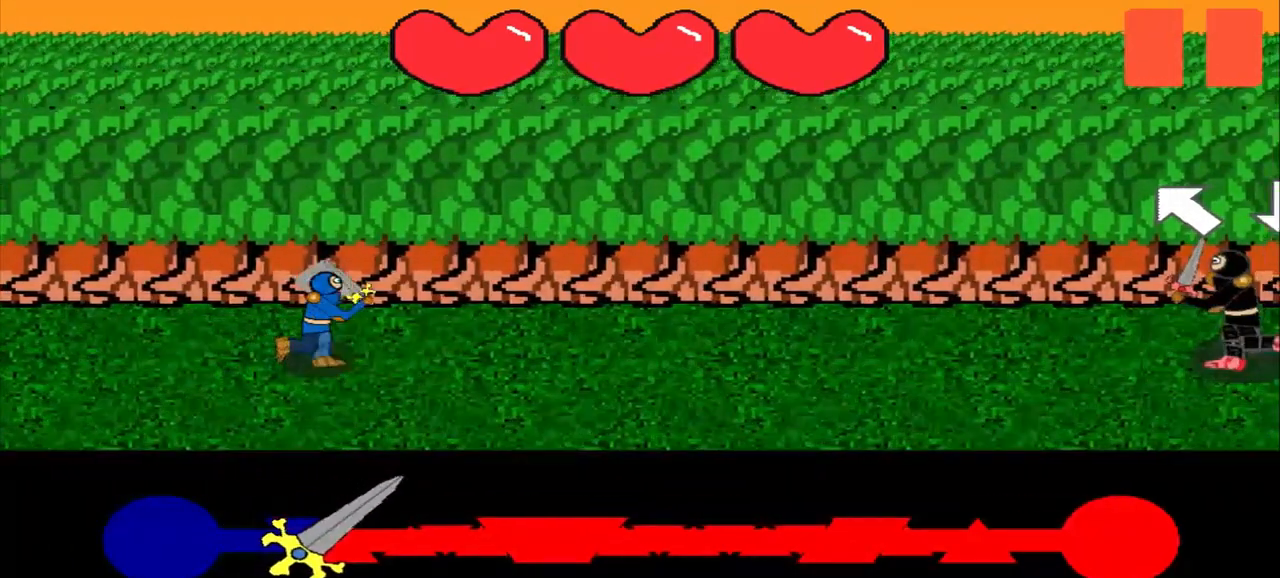
{"buttons": [], "left_stick": "center", "events": []}
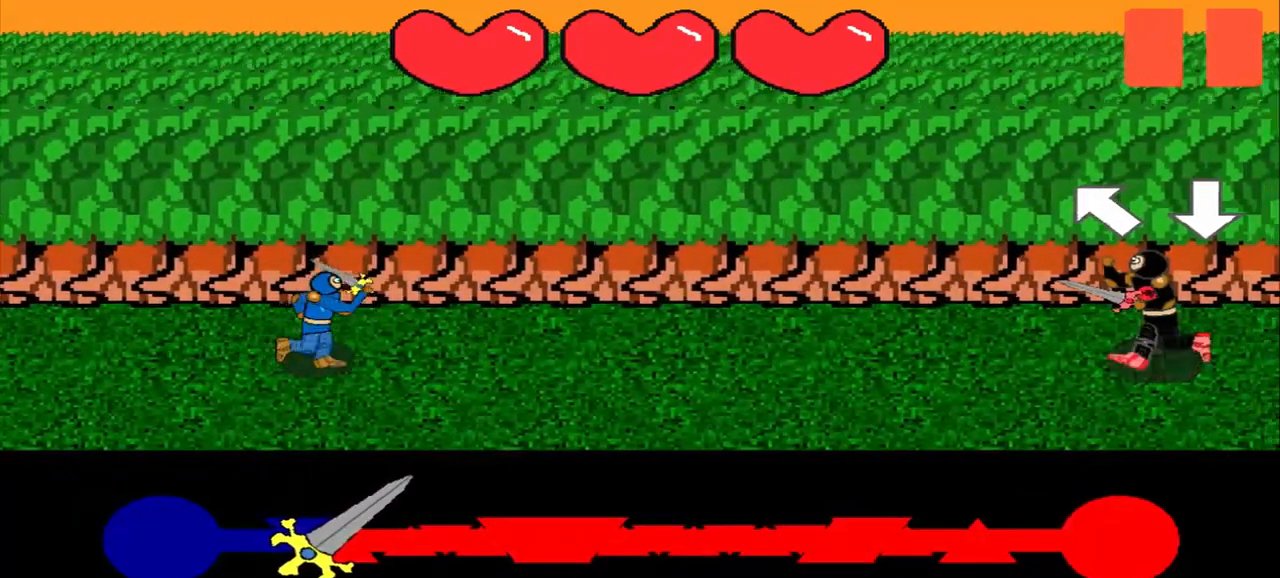
{"buttons": [], "left_stick": "center", "events": []}
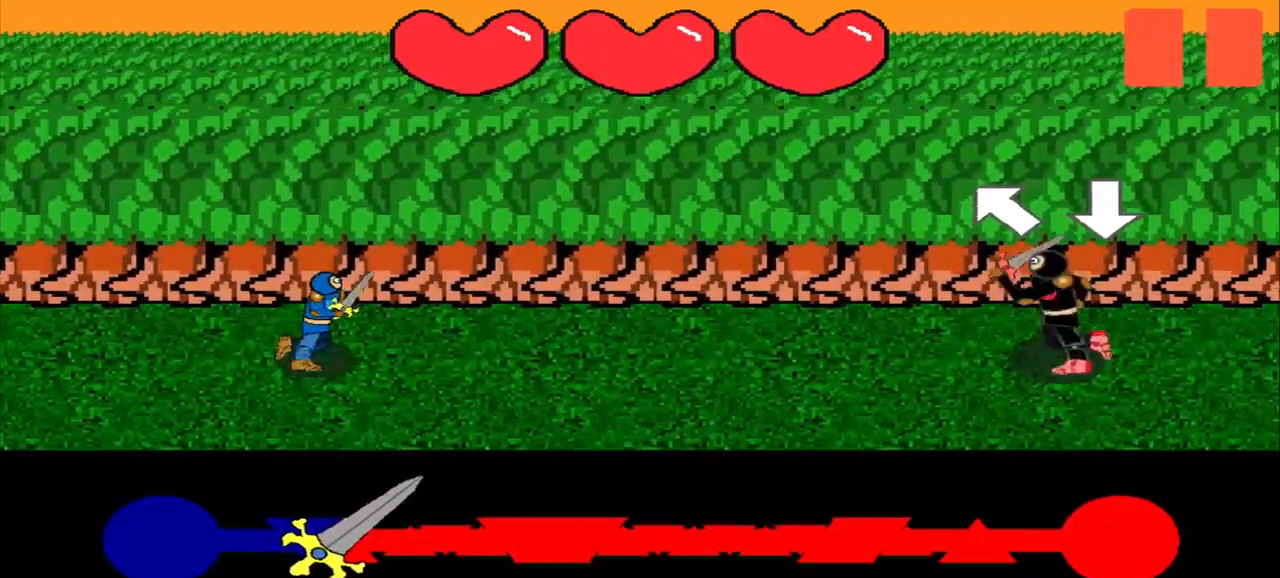
{"buttons": [], "left_stick": "center", "events": [[333, "left_stick", "up-left"], [500, "left_stick", "center"]]}
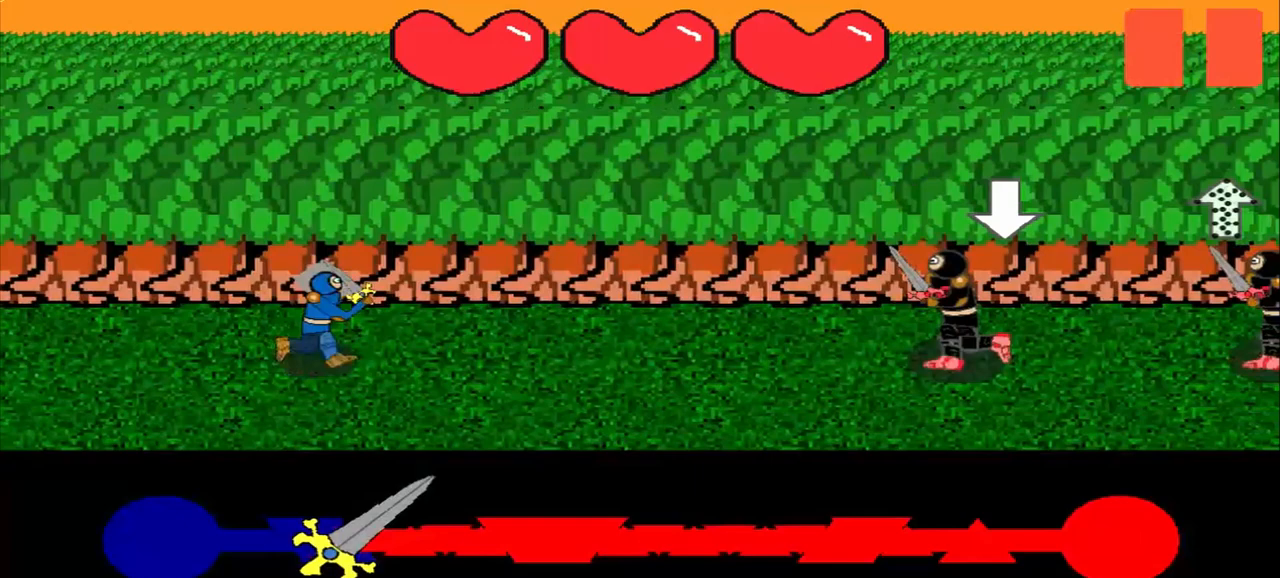
{"buttons": [], "left_stick": "center", "events": []}
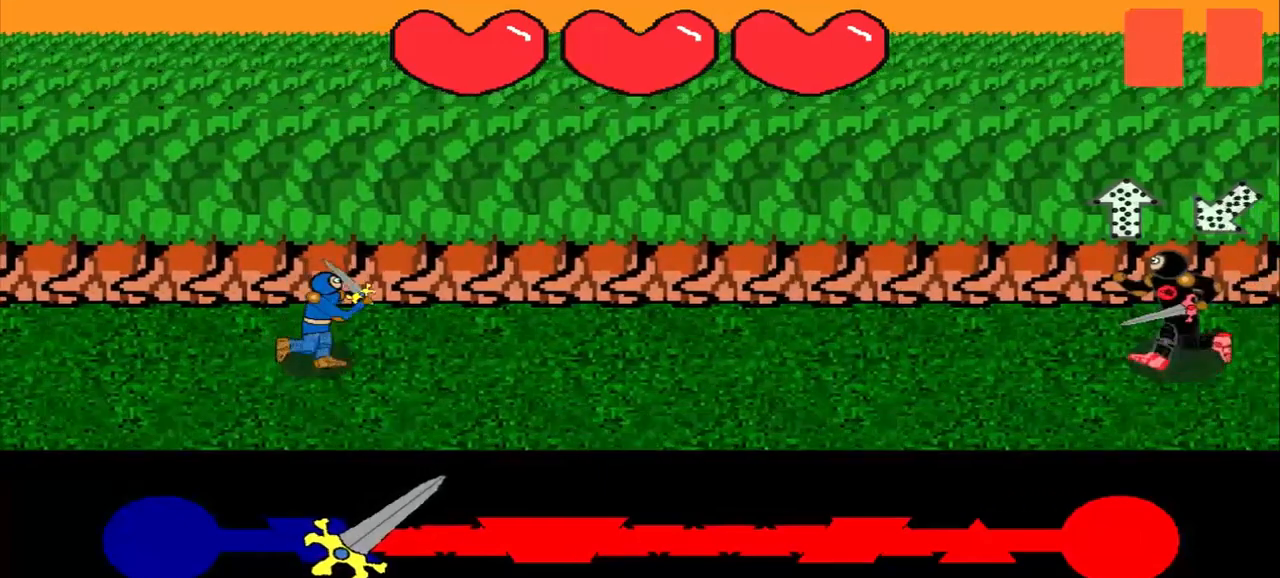
{"buttons": [], "left_stick": "center", "events": []}
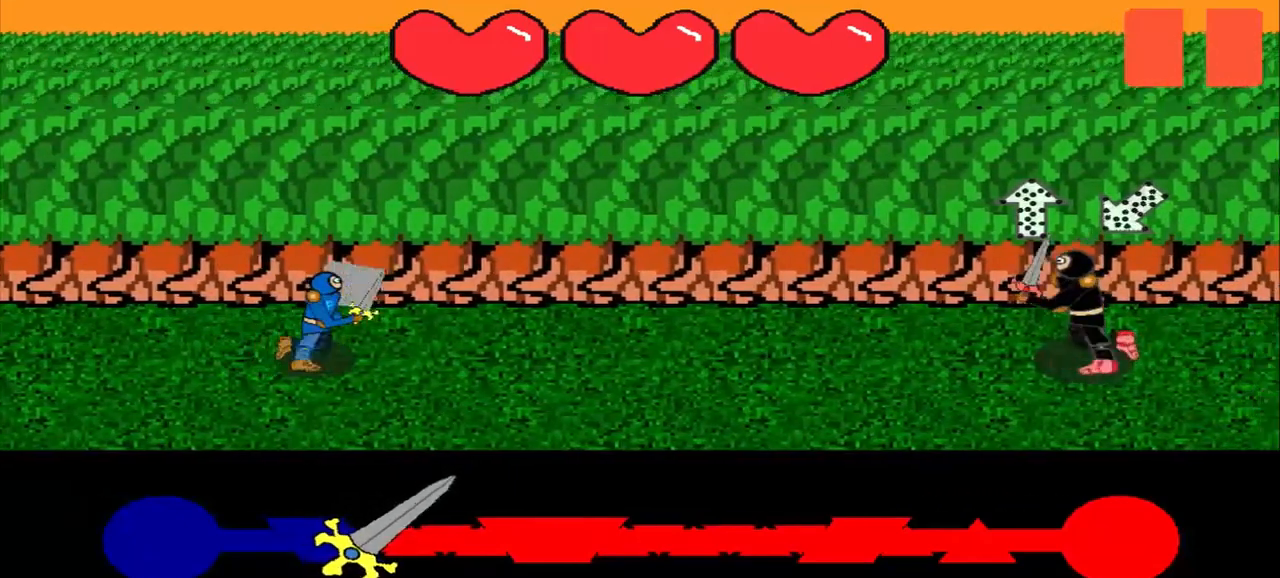
{"buttons": [], "left_stick": "center", "events": []}
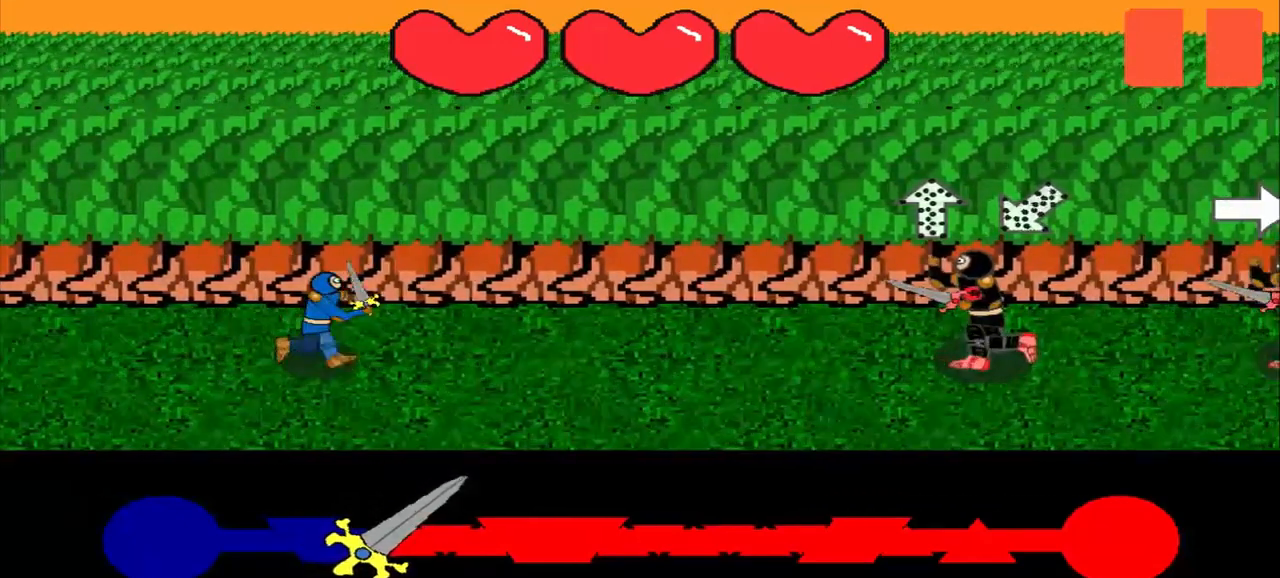
{"buttons": [], "left_stick": "up-right", "events": [[333, "left_stick", "up-right"]]}
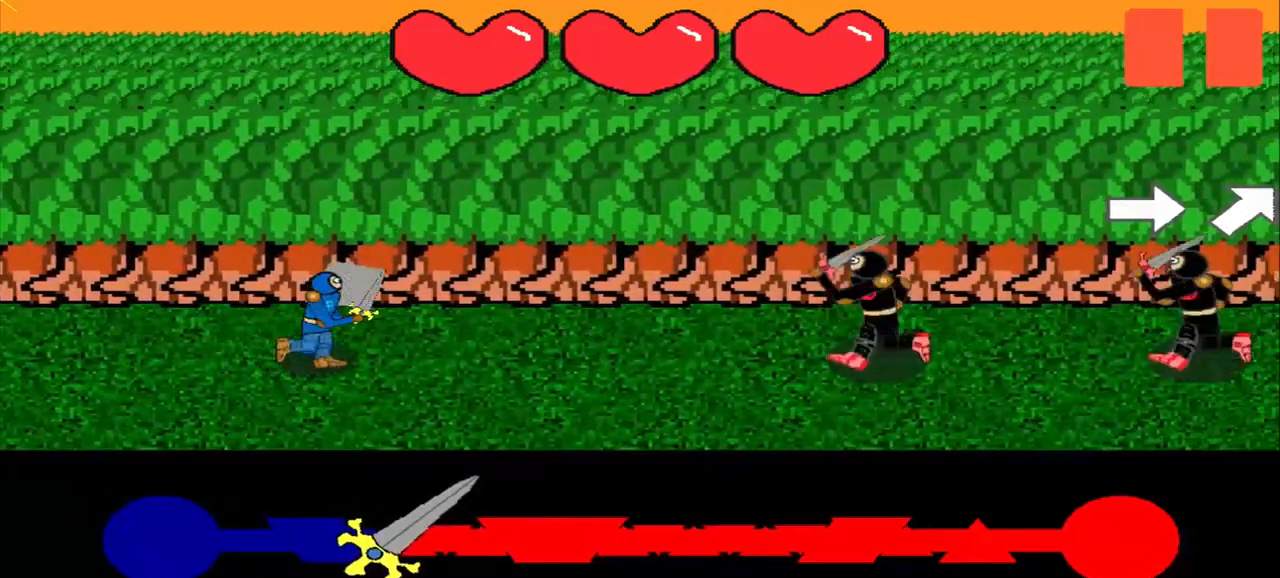
{"buttons": [], "left_stick": "center", "events": [[42, "left_stick", "center"]]}
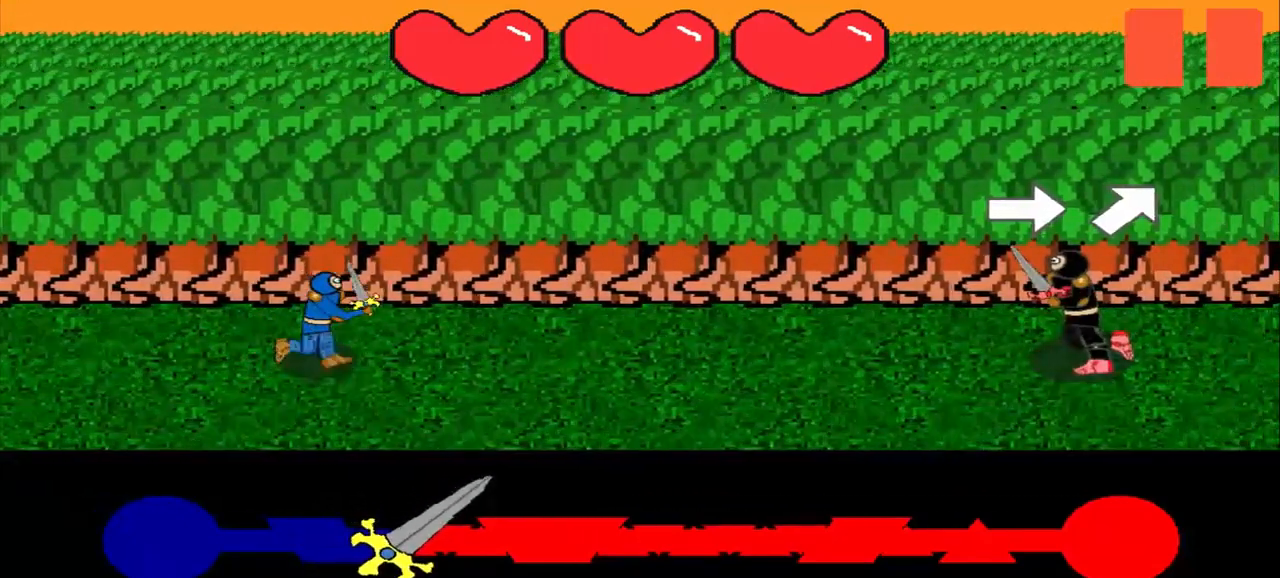
{"buttons": [], "left_stick": "right", "events": [[333, "left_stick", "right"]]}